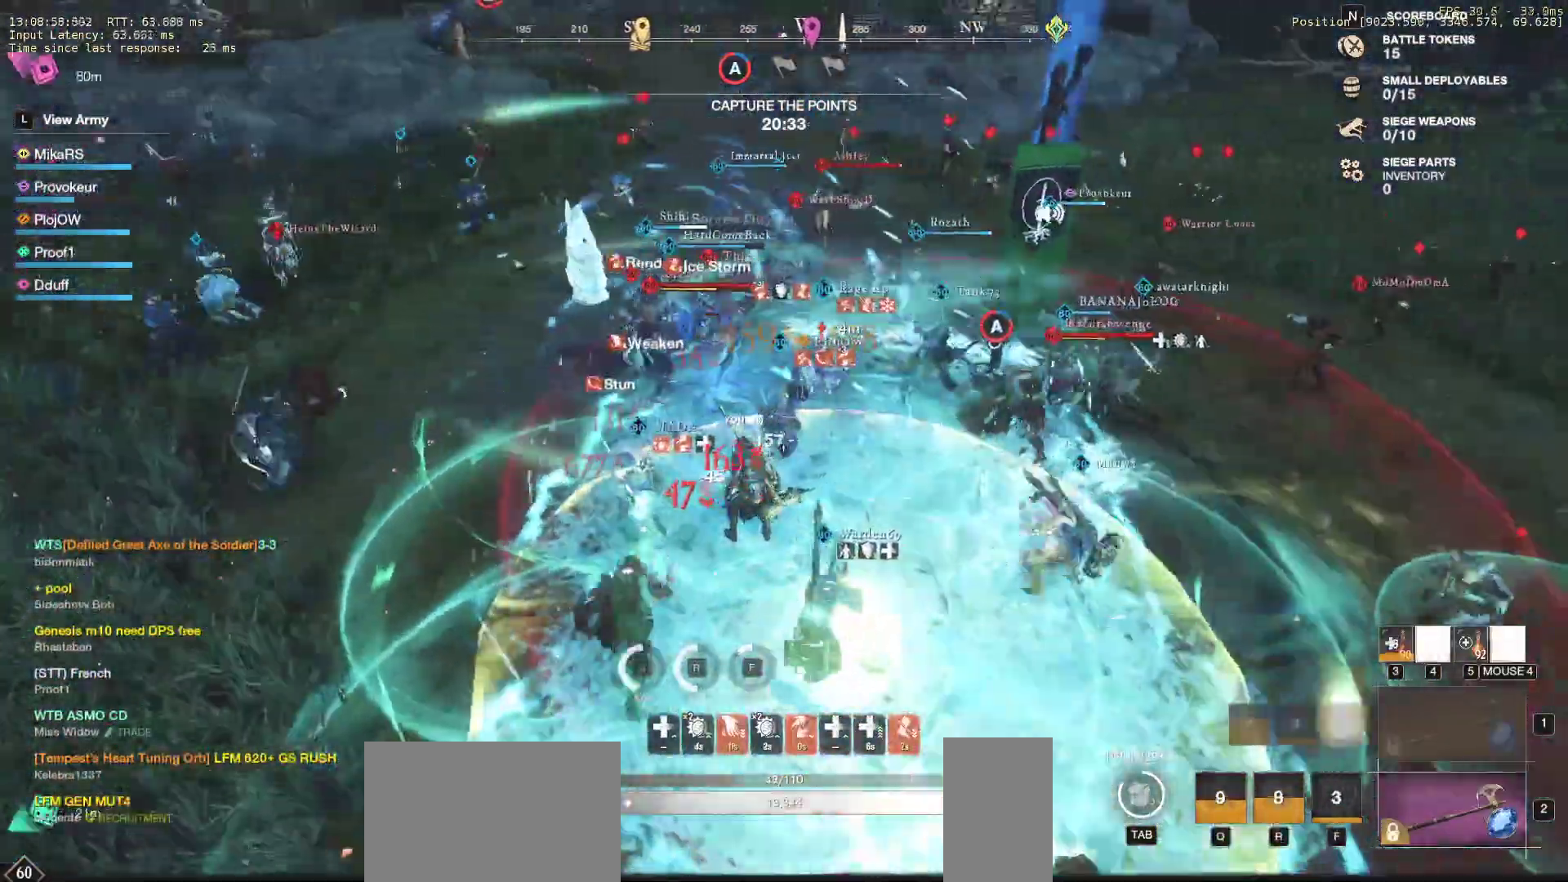
Gameplay with keyboard and mouse; each line is a JSON object with the keys and mouse buttons held at the frame after it. "events" lists presses ("down") and releases ("up") of "a", "ctrl", "d", "e", "f", "q", "r", "s", "shift", "space", "tab", "w", "mouse_left", "mouse_wheel", "mouse_right", "mouse_mb4" and "mouse_mb5" between this image and that frame as [ms after this image, input, new state], when the widget could be followed in between. "mouse_left", "mouse_wheel", "mouse_right", "mouse_mb4", "mouse_mb5" = the "left", "wheel", "right", "mb4", "mb5" buttons of the "mouse" list. No other keys are recorded. "wheel" means that the mouse wheel is clicked or scrolled. Mouse movement is not recorded.
{"keys": ["s"], "mouse": [], "events": [[50, "mouse_mb4", "up"], [117, "mouse_mb4", "down"], [200, "a", "up"], [200, "mouse_mb4", "up"], [250, "a", "down"], [267, "mouse_mb4", "down"], [317, "a", "up"], [350, "mouse_mb4", "up"], [400, "mouse_mb4", "down"], [500, "mouse_mb4", "up"]]}
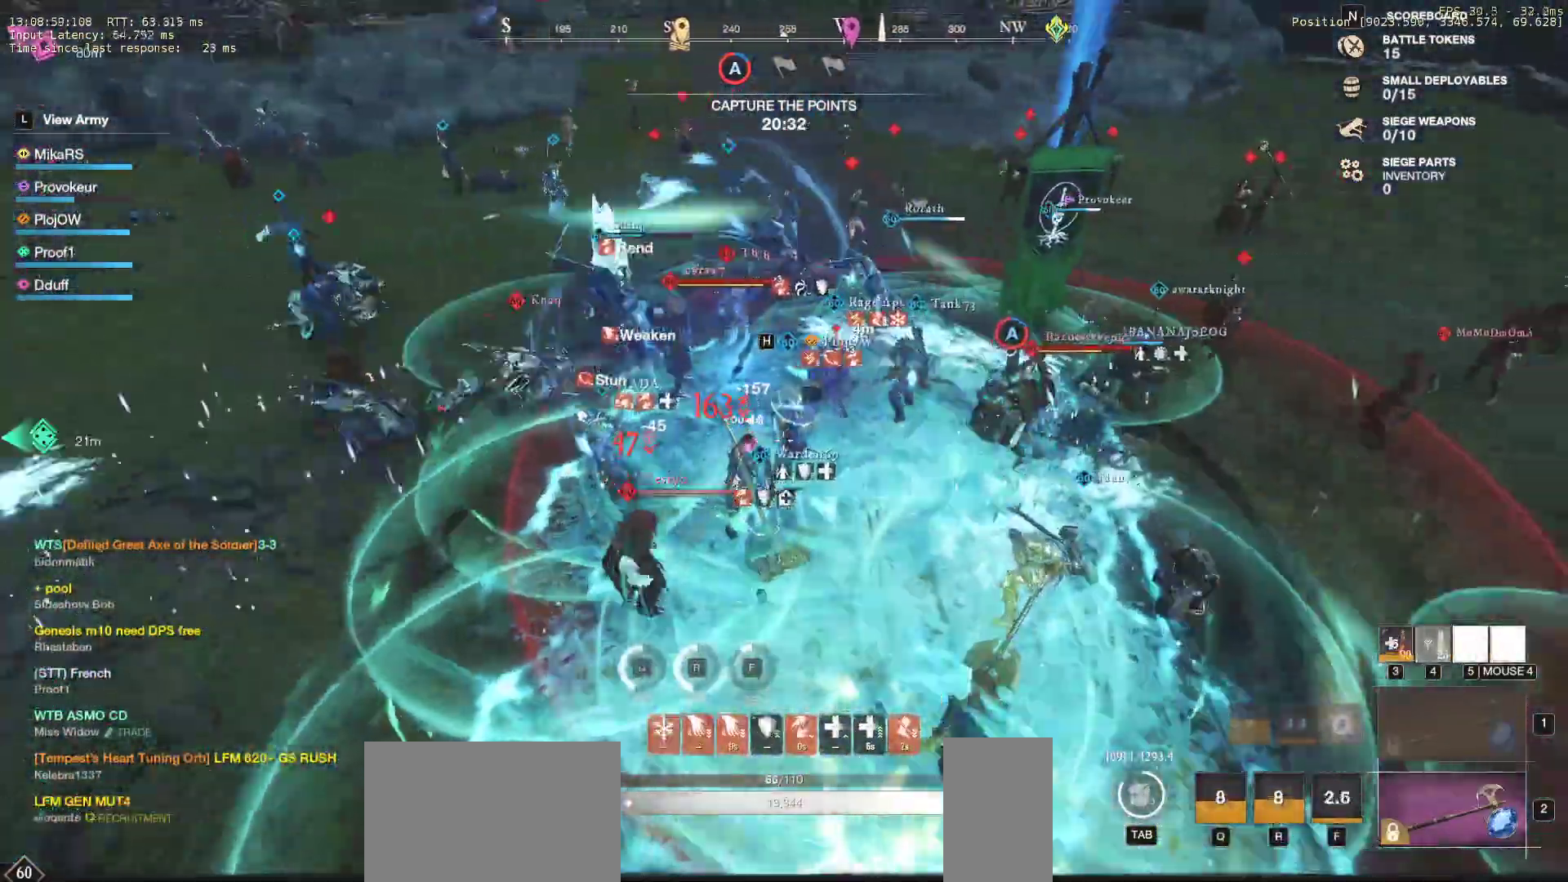
{"keys": ["a", "s"], "mouse": ["mb4"], "events": [[33, "mouse_mb4", "down"], [283, "a", "down"], [300, "mouse_mb4", "up"], [350, "mouse_mb4", "down"], [483, "mouse_mb4", "up"], [500, "mouse_mb4", "down"]]}
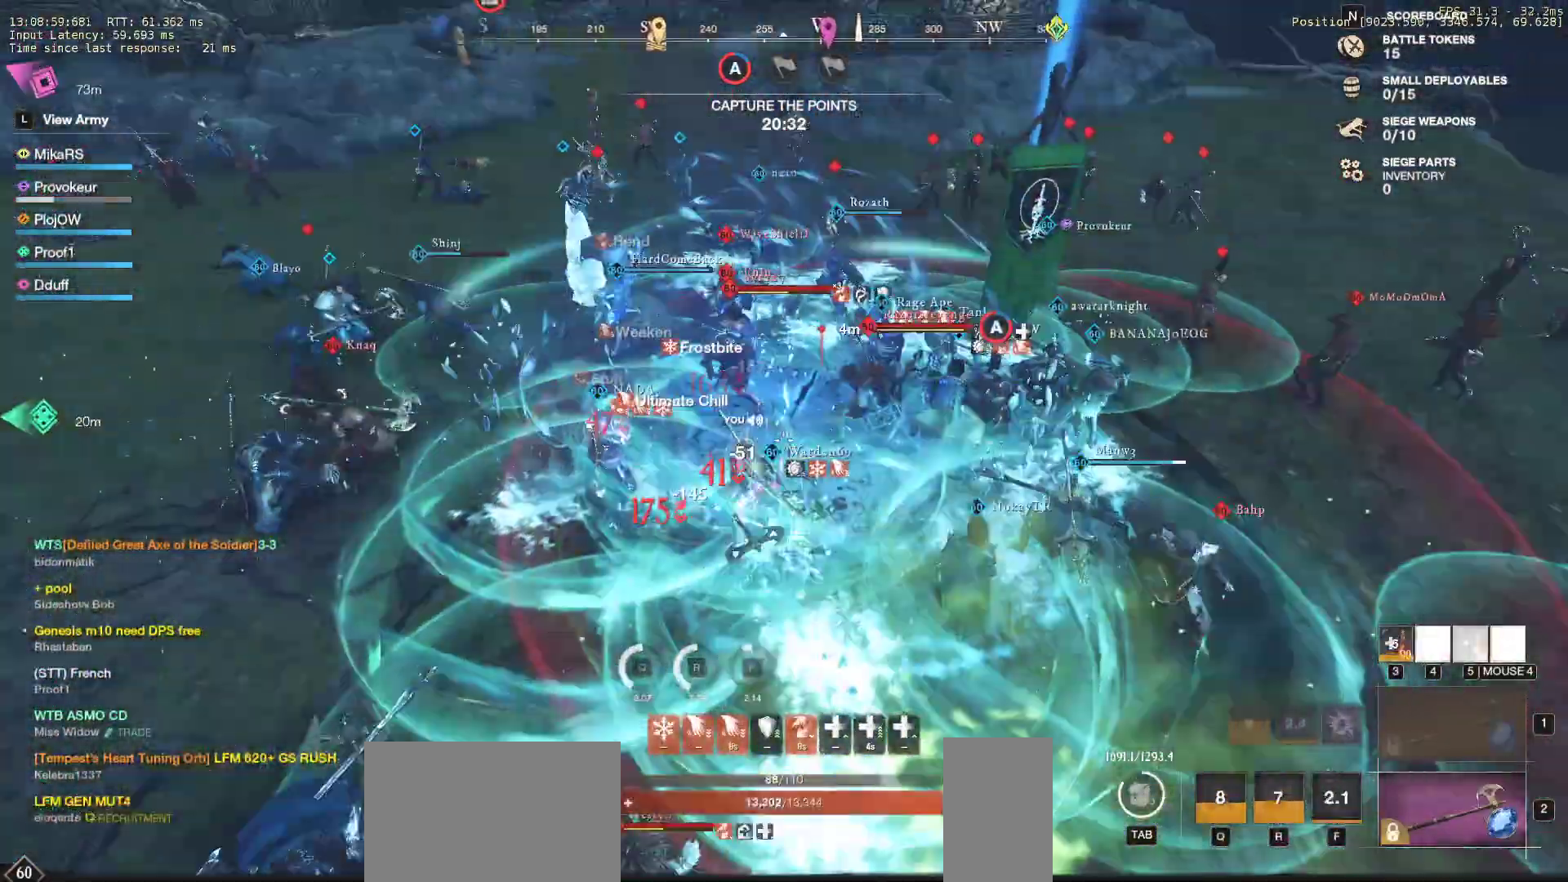
{"keys": ["a", "s", "shift"], "mouse": [], "events": [[117, "mouse_mb4", "up"], [183, "shift", "down"], [333, "shift", "up"], [400, "shift", "down"]]}
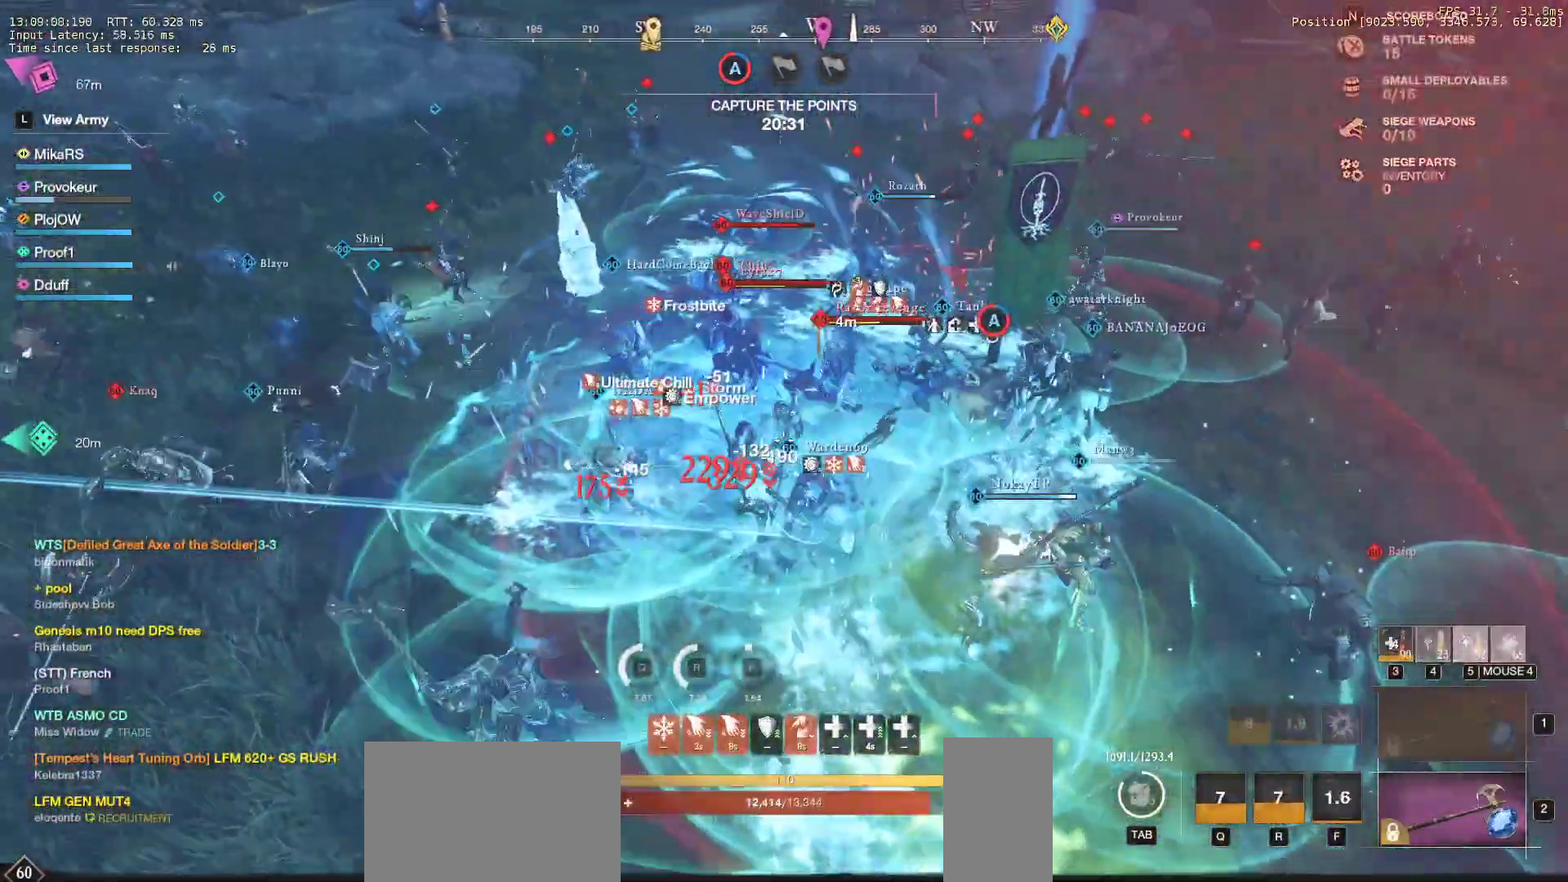
{"keys": ["s", "shift"], "mouse": [], "events": [[33, "shift", "up"], [67, "shift", "down"], [217, "shift", "up"], [283, "shift", "down"], [400, "shift", "up"], [450, "shift", "down"], [500, "a", "up"]]}
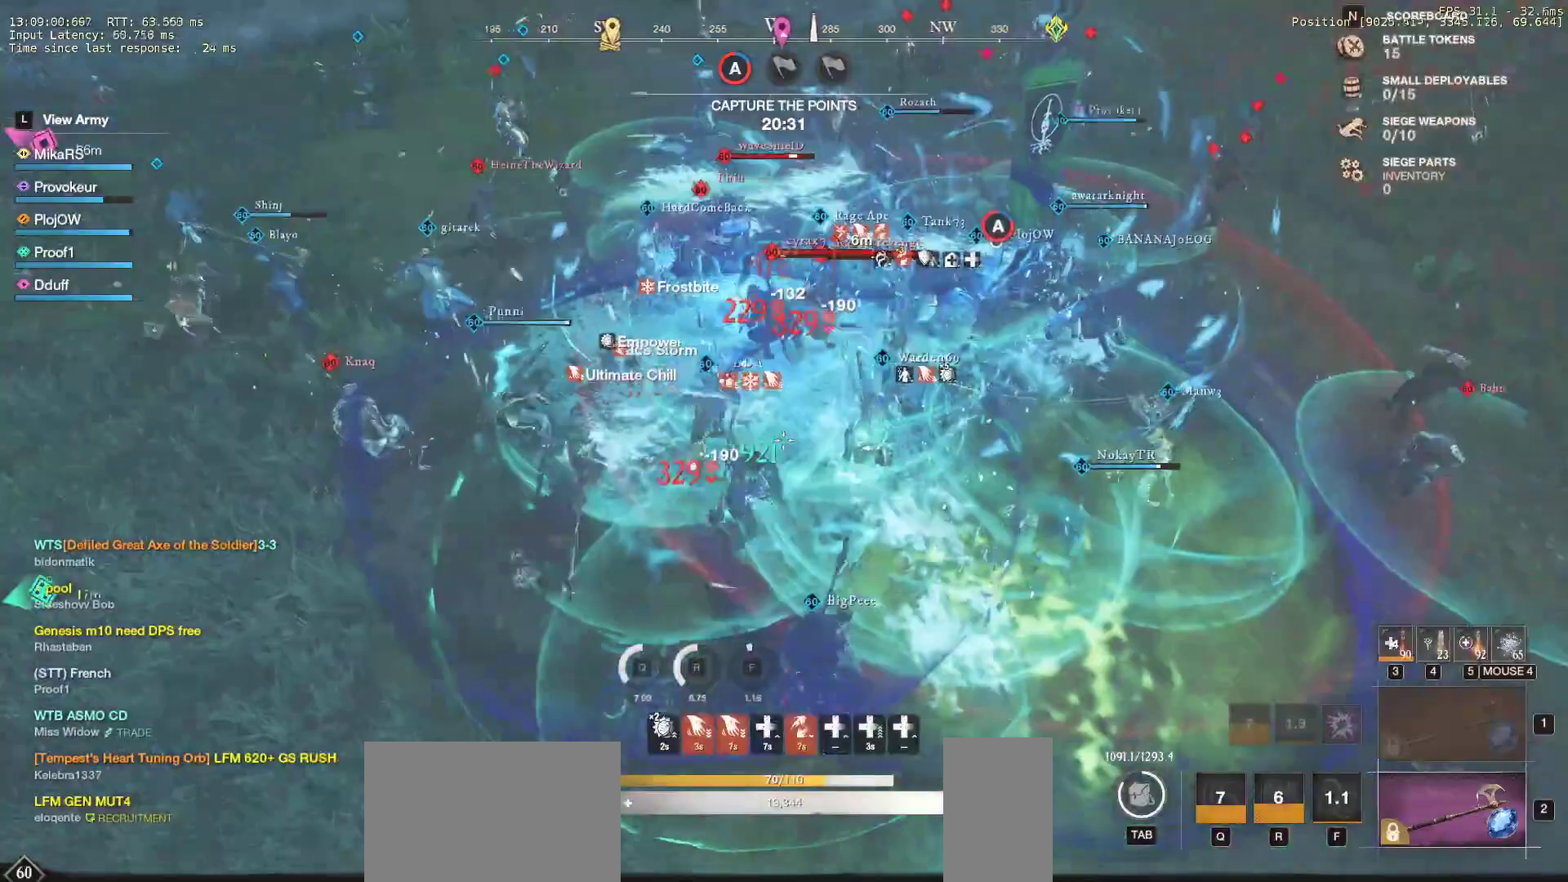
{"keys": ["f", "s"], "mouse": [], "events": [[50, "shift", "up"], [267, "f", "down"], [417, "f", "up"], [450, "f", "down"]]}
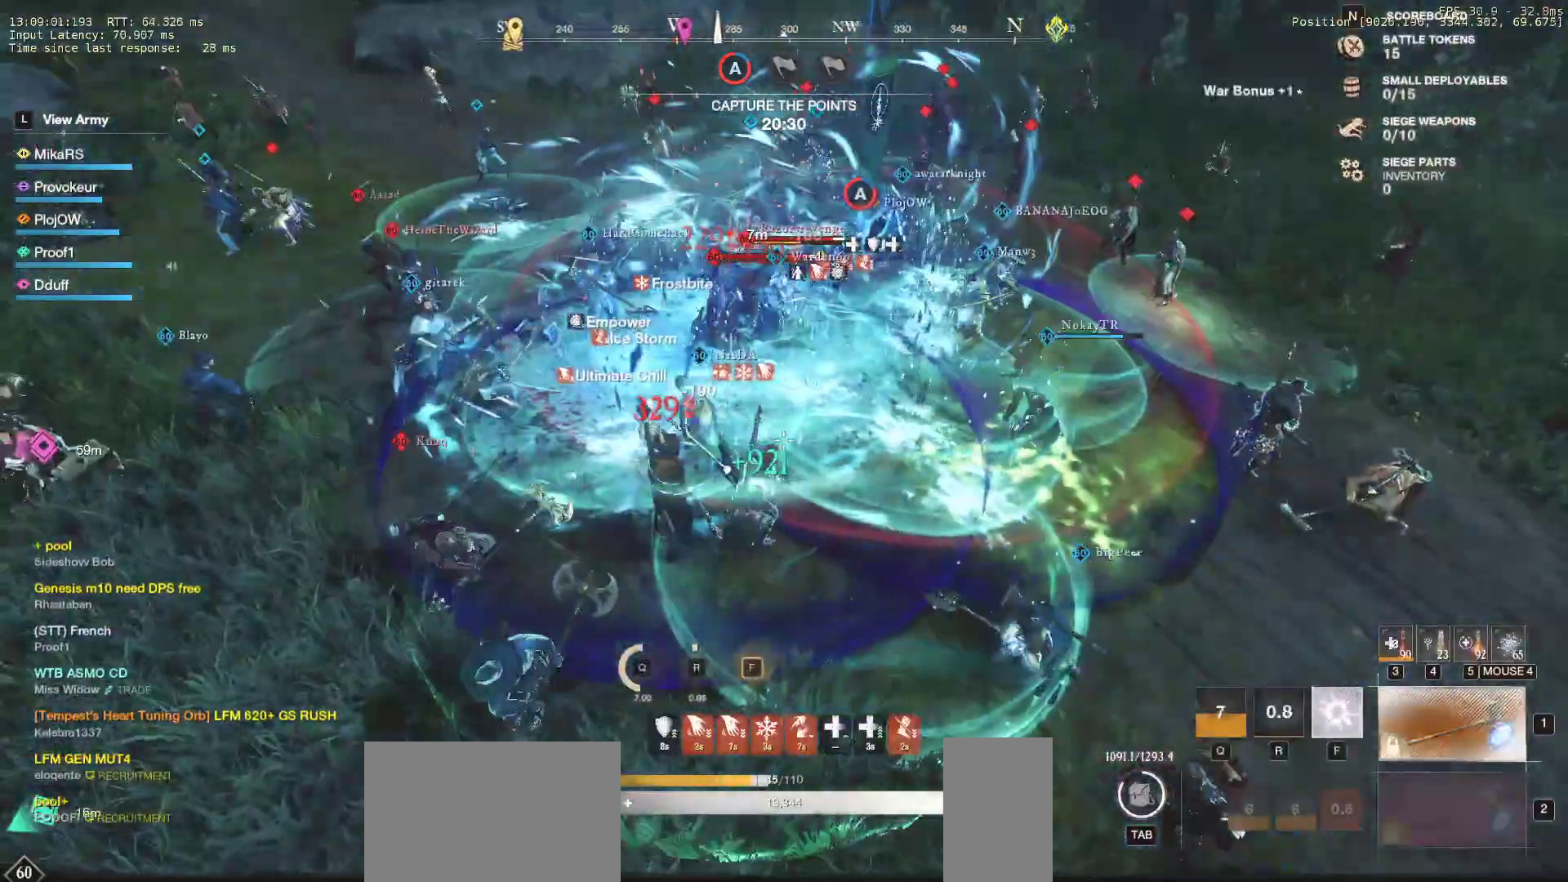
{"keys": ["d", "w"], "mouse": [], "events": [[100, "f", "up"], [200, "d", "down"], [233, "s", "up"], [283, "w", "down"]]}
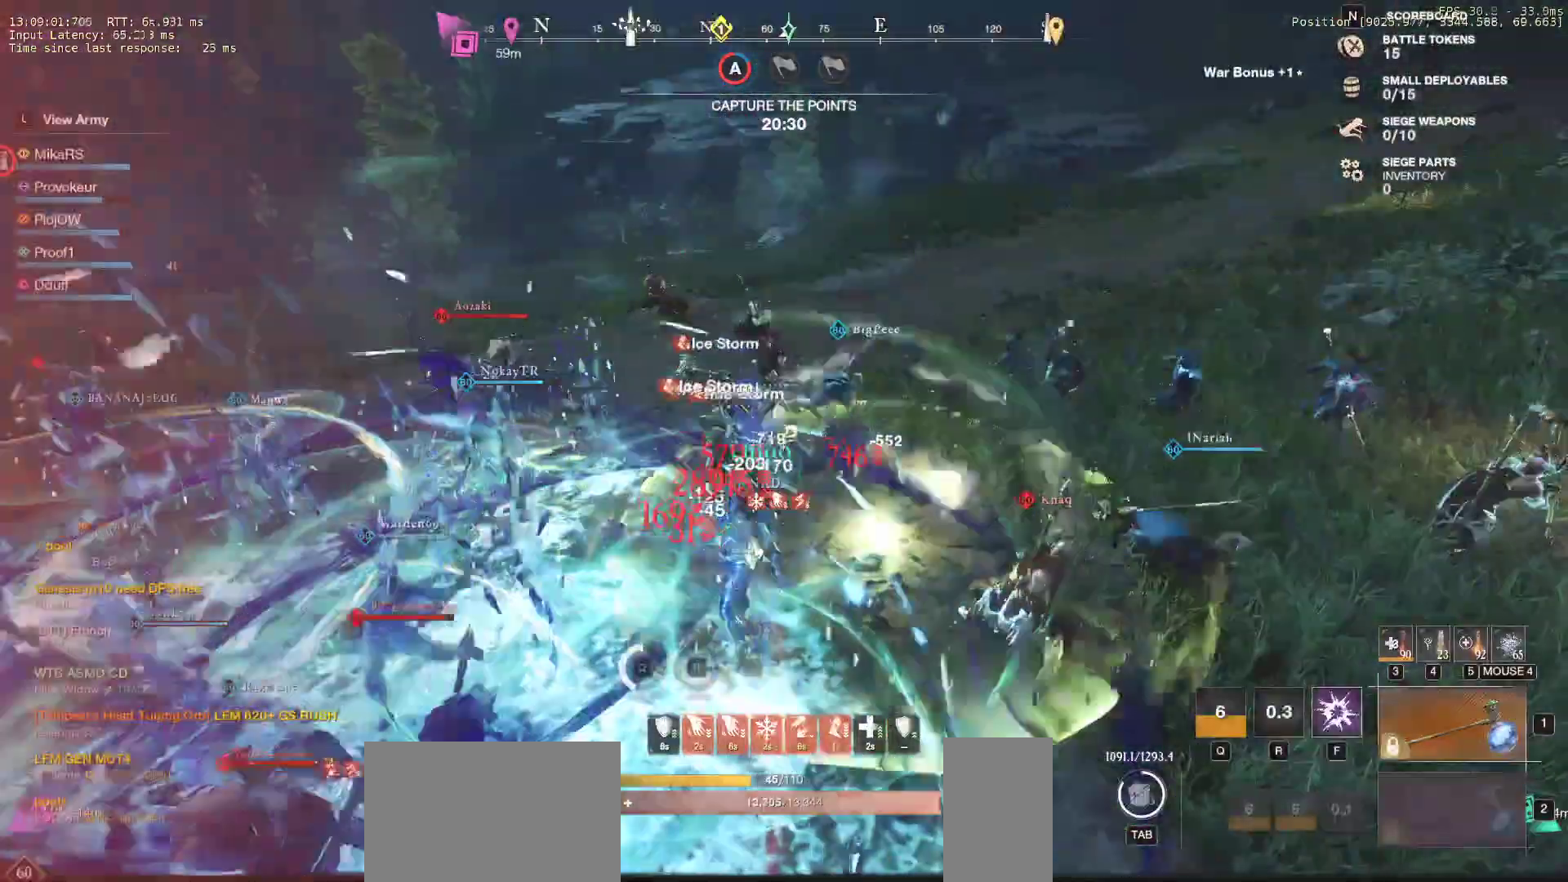
{"keys": ["d", "w"], "mouse": [], "events": [[100, "shift", "down"], [150, "d", "up"], [200, "shift", "up"], [267, "shift", "down"], [300, "d", "down"], [367, "shift", "up"], [433, "shift", "down"], [500, "shift", "up"]]}
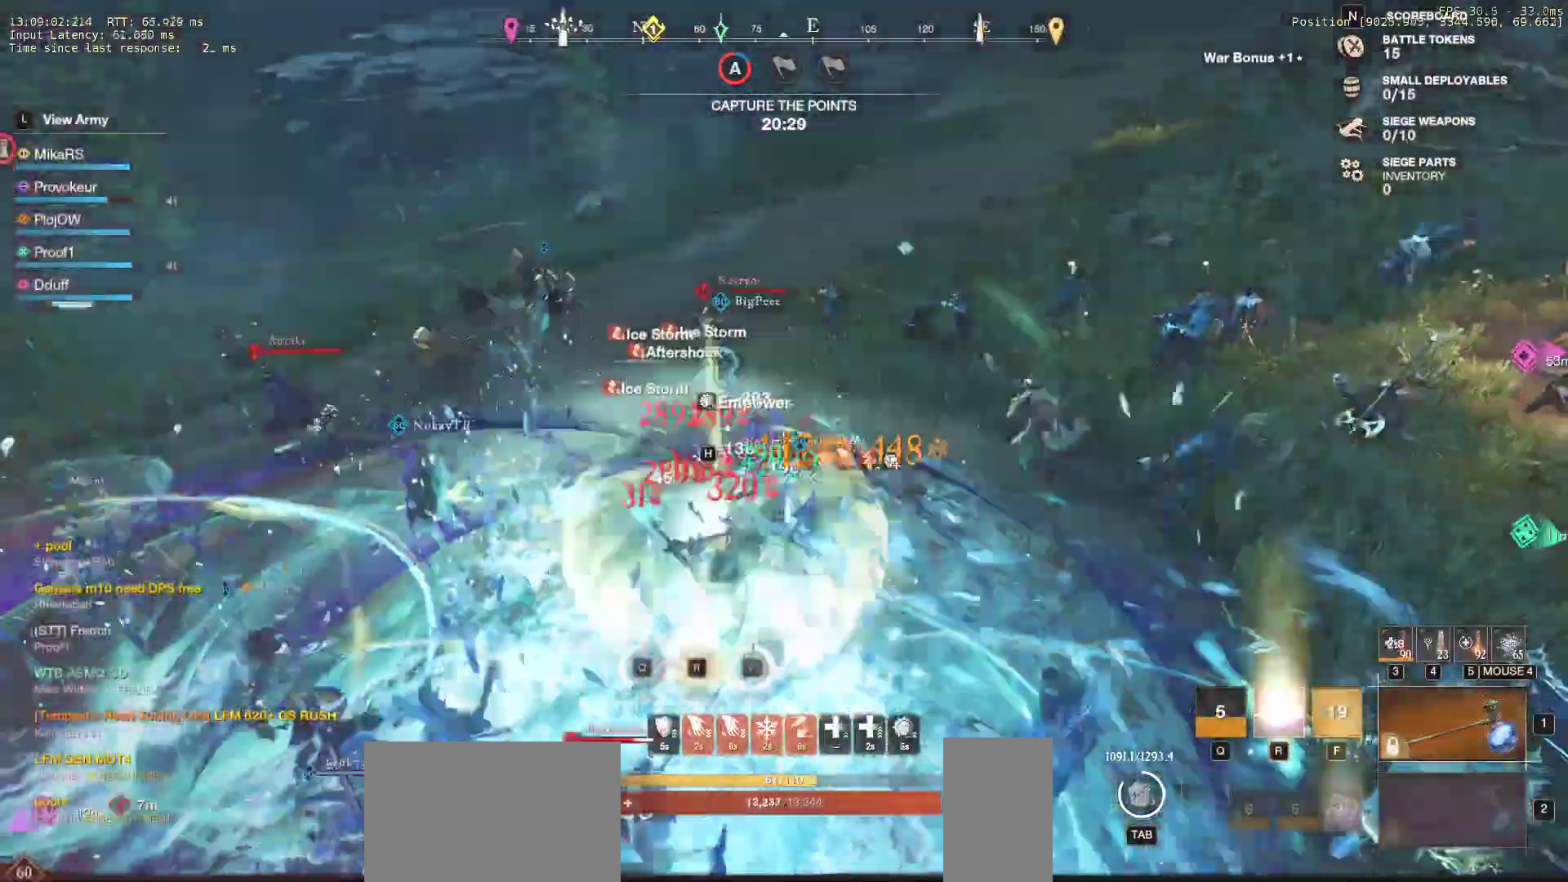
{"keys": ["w"], "mouse": ["mb4"], "events": [[67, "shift", "down"], [183, "shift", "up"], [217, "shift", "down"], [317, "d", "up"], [367, "shift", "up"], [450, "mouse_mb4", "down"]]}
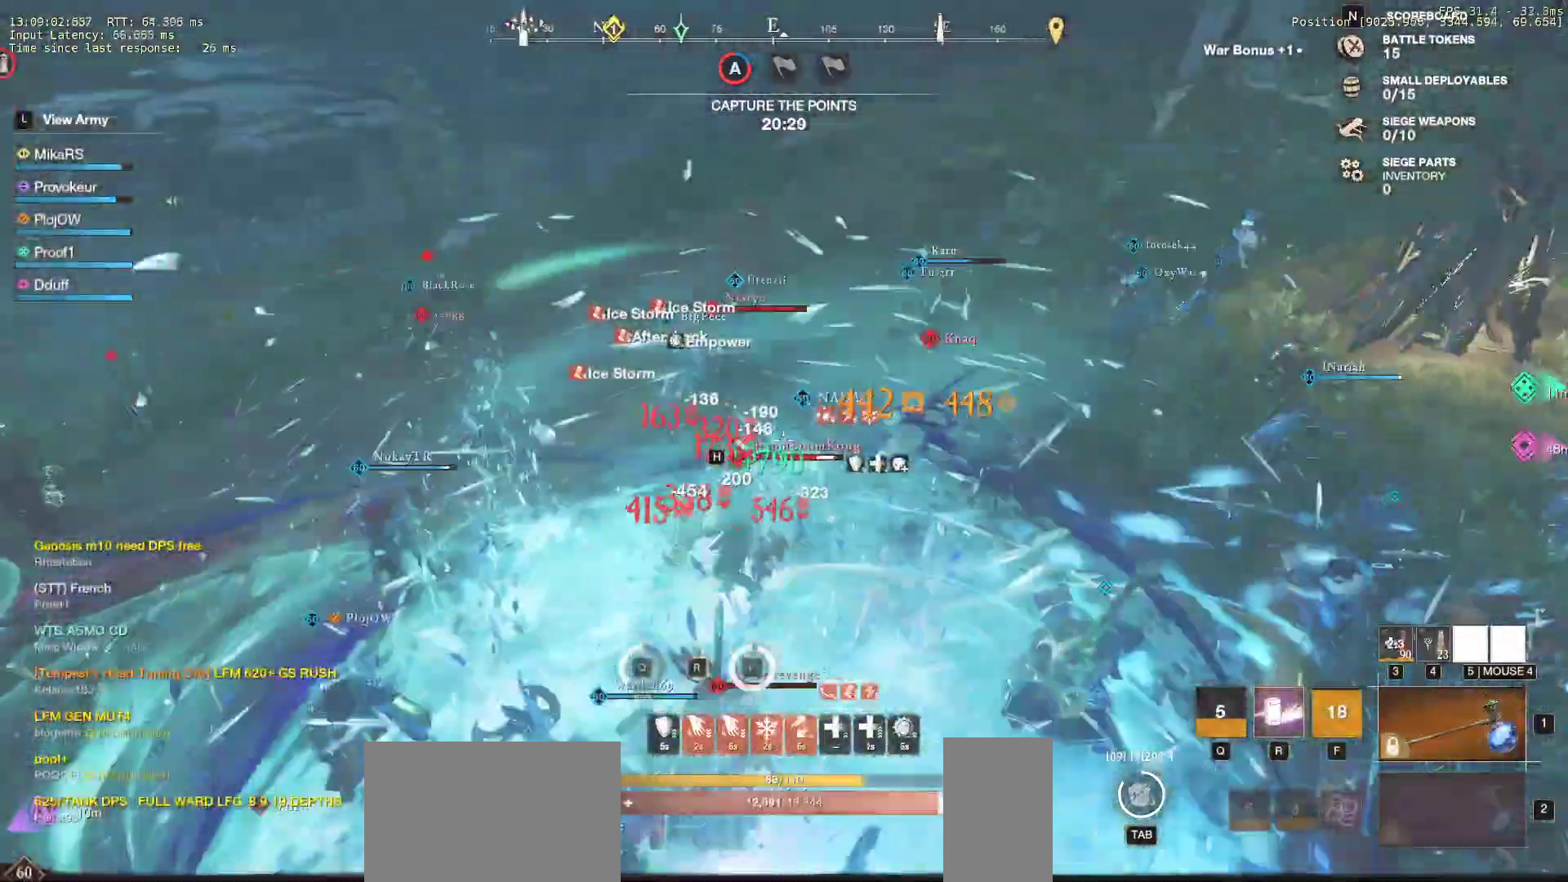
{"keys": ["w"], "mouse": [], "events": [[50, "mouse_mb4", "up"]]}
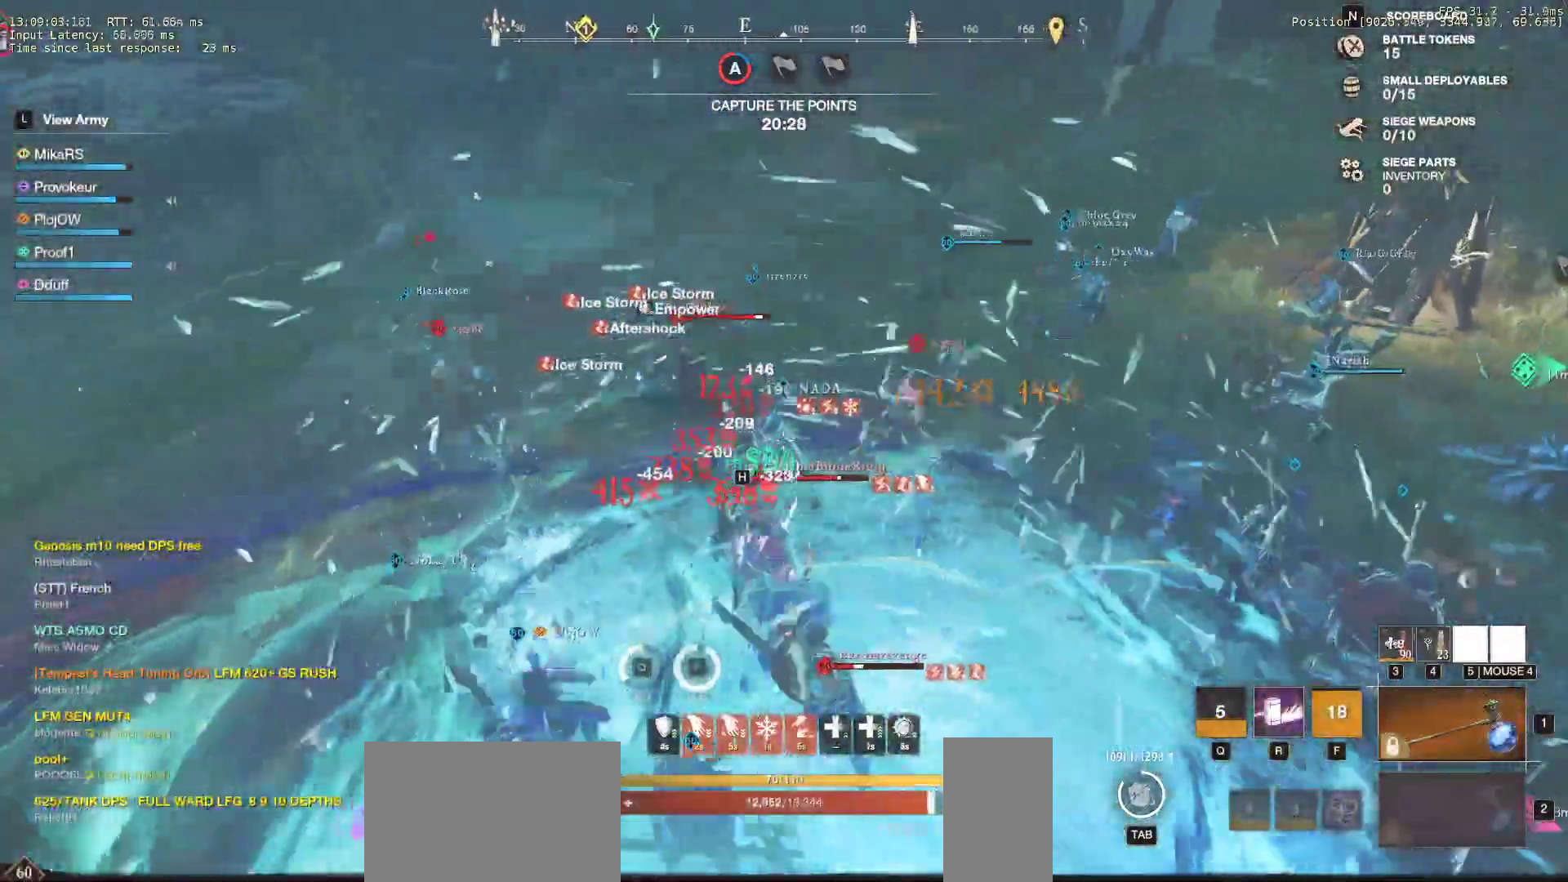
{"keys": ["d", "shift"], "mouse": []}
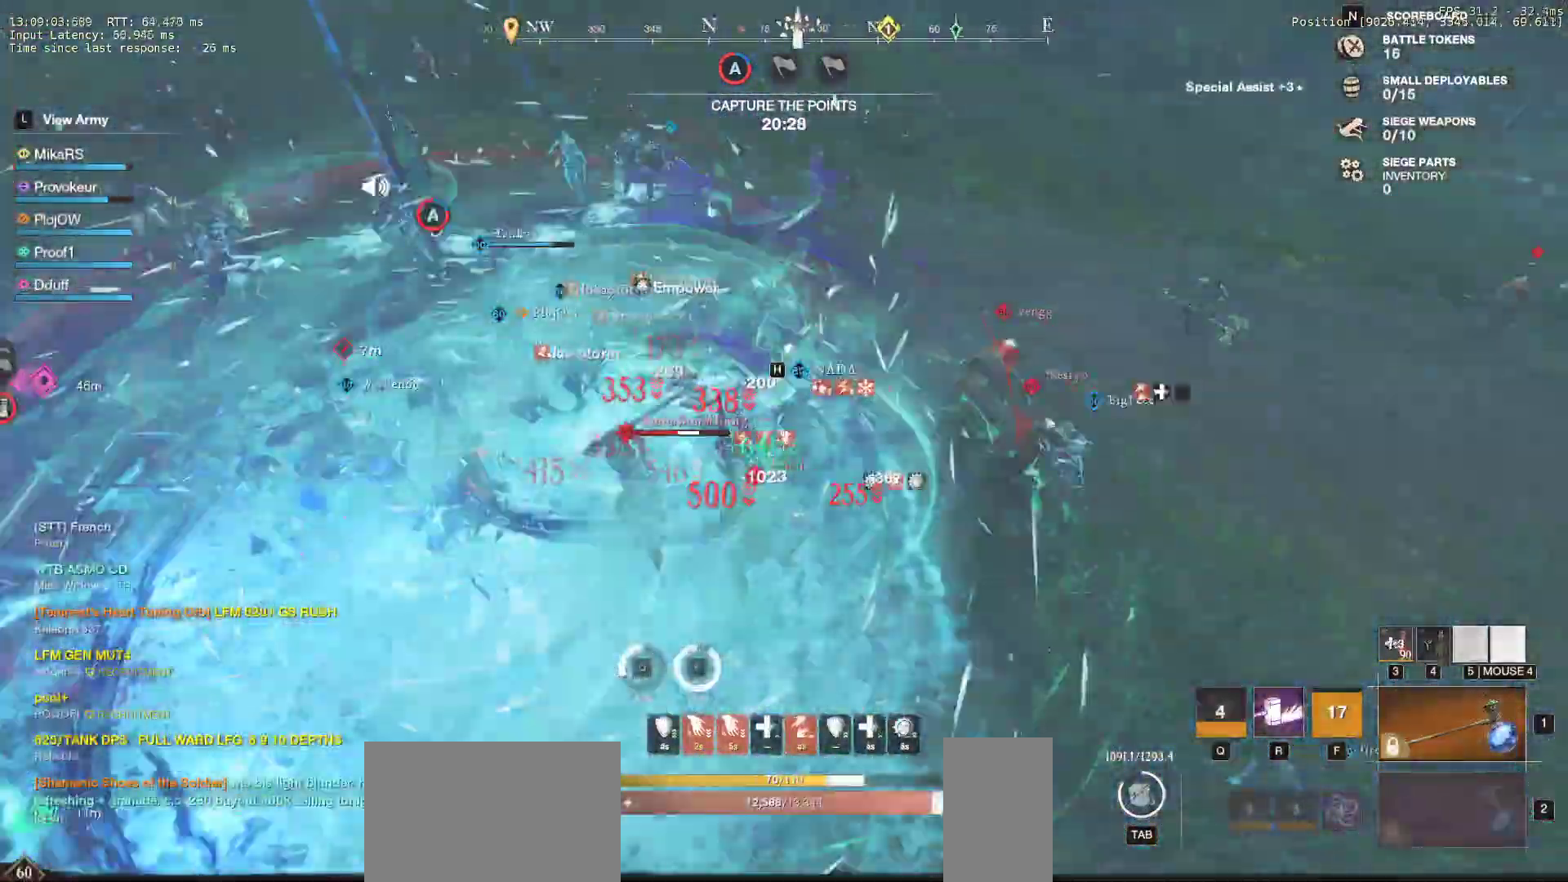
{"keys": ["d", "s", "shift"], "mouse": [], "events": [[50, "s", "down"], [167, "shift", "up"], [217, "shift", "down"], [350, "shift", "up"], [433, "shift", "down"]]}
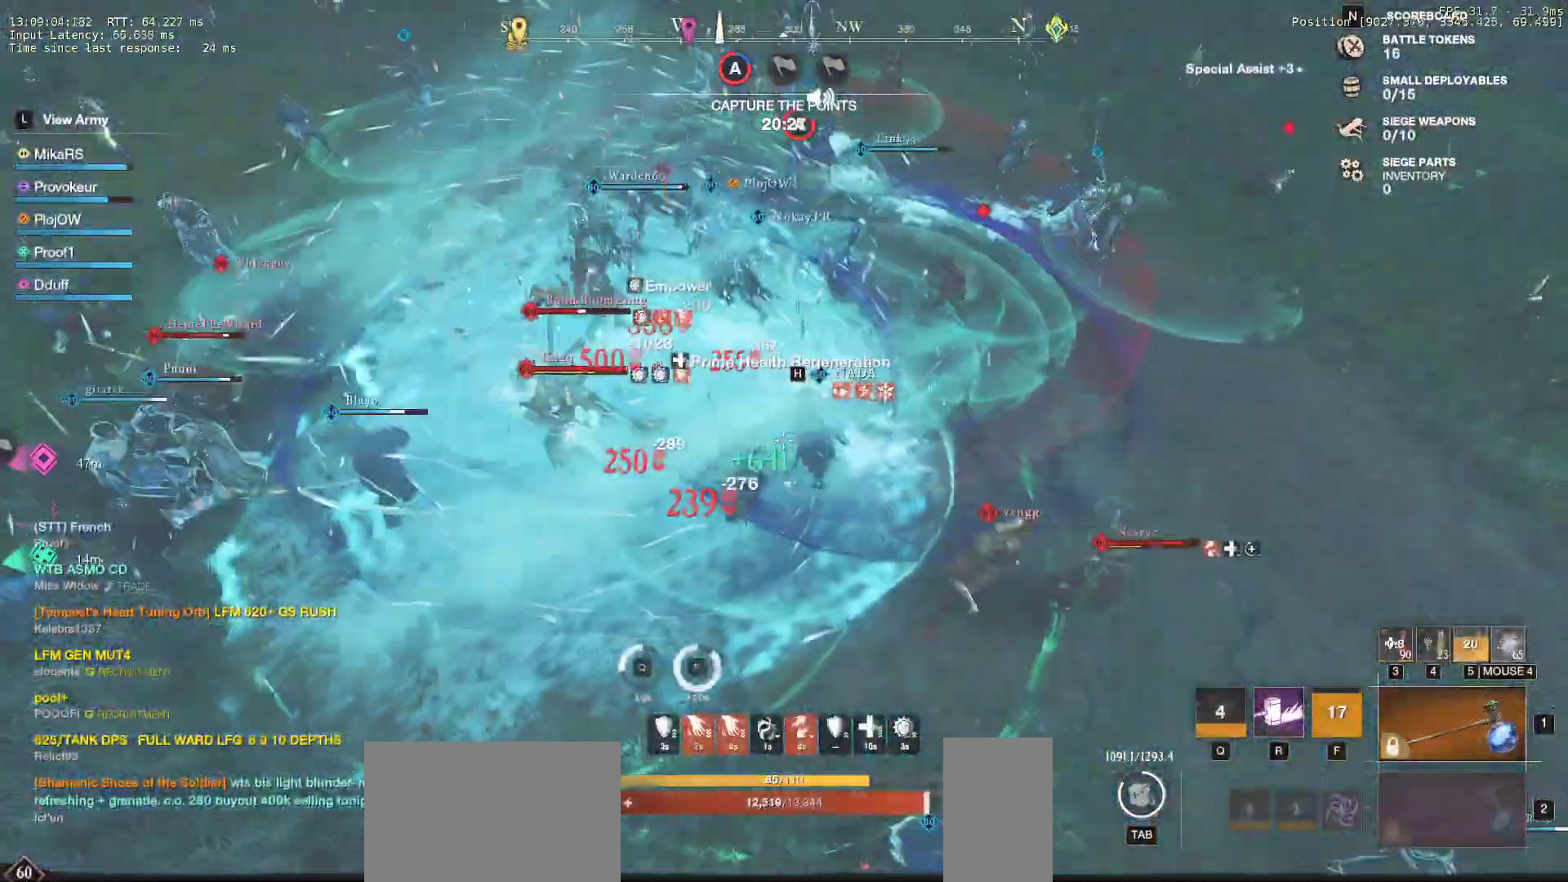
{"keys": ["s"], "mouse": [], "events": [[100, "shift", "up"], [150, "shift", "down"], [200, "d", "up"], [200, "shift", "up"], [350, "f", "down"], [483, "f", "up"]]}
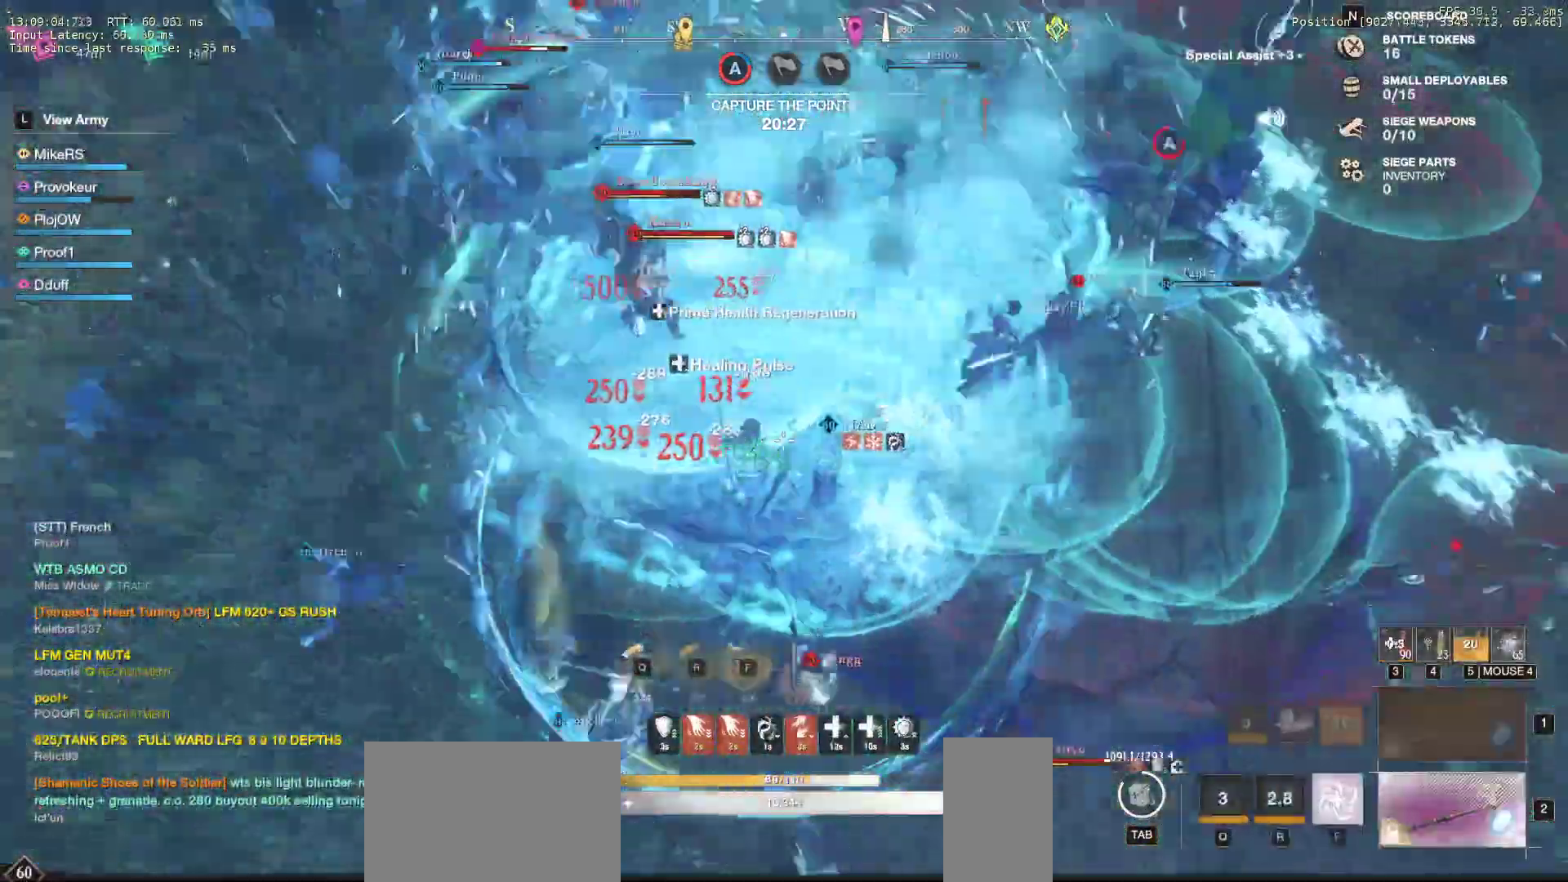
{"keys": ["f", "s"], "mouse": [], "events": [[33, "f", "down"], [167, "f", "up"], [200, "f", "down"], [350, "f", "up"], [383, "f", "down"]]}
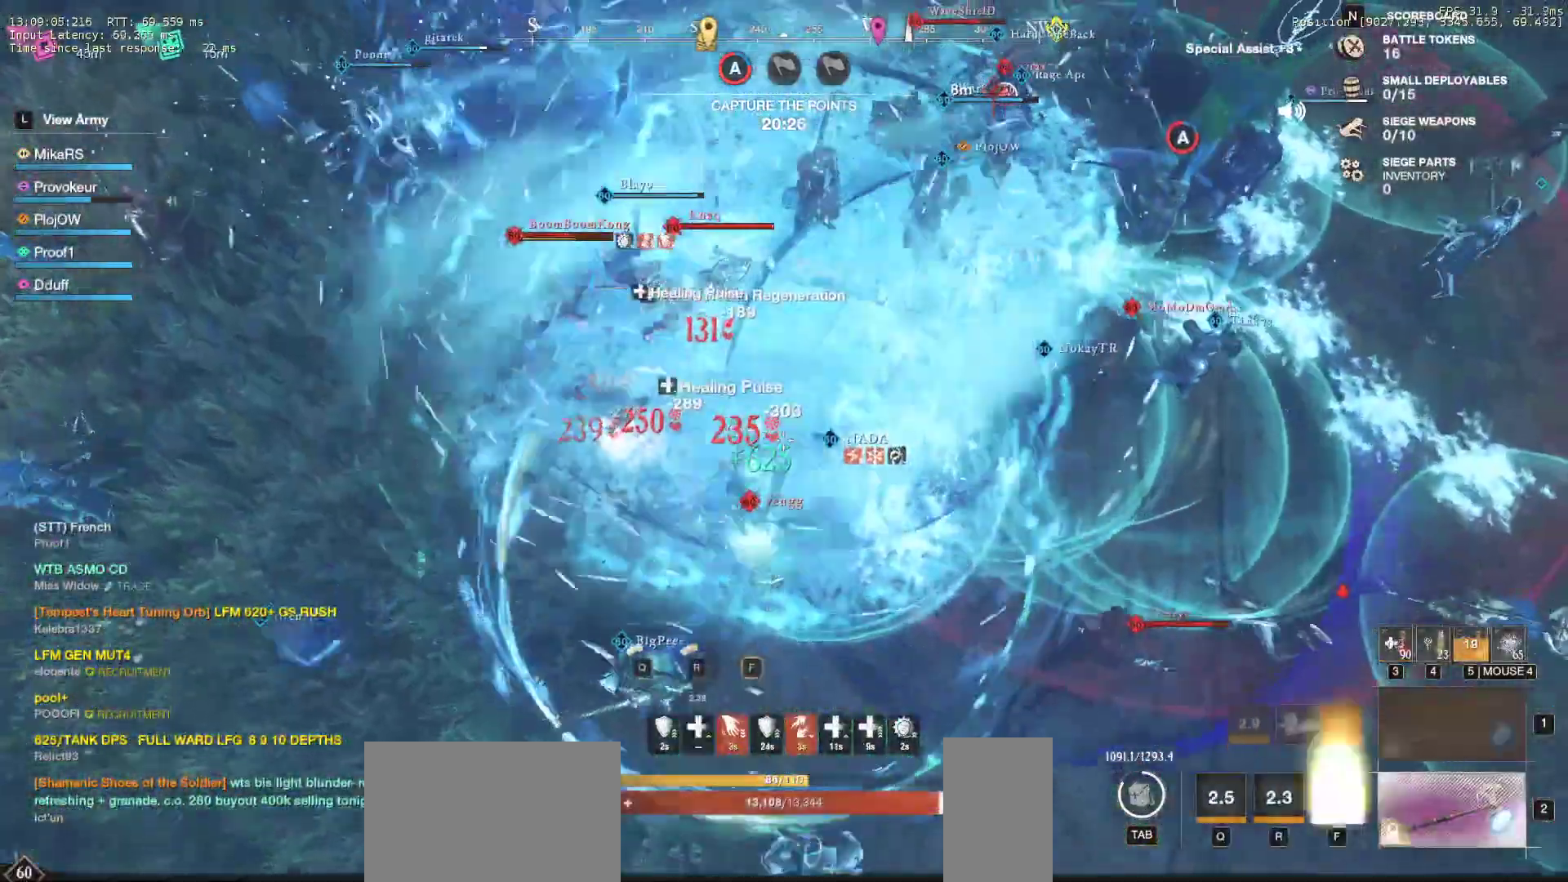
{"keys": ["s"], "mouse": ["left"], "events": [[250, "f", "up"], [317, "f", "down"], [467, "f", "up"], [500, "mouse_left", "down"]]}
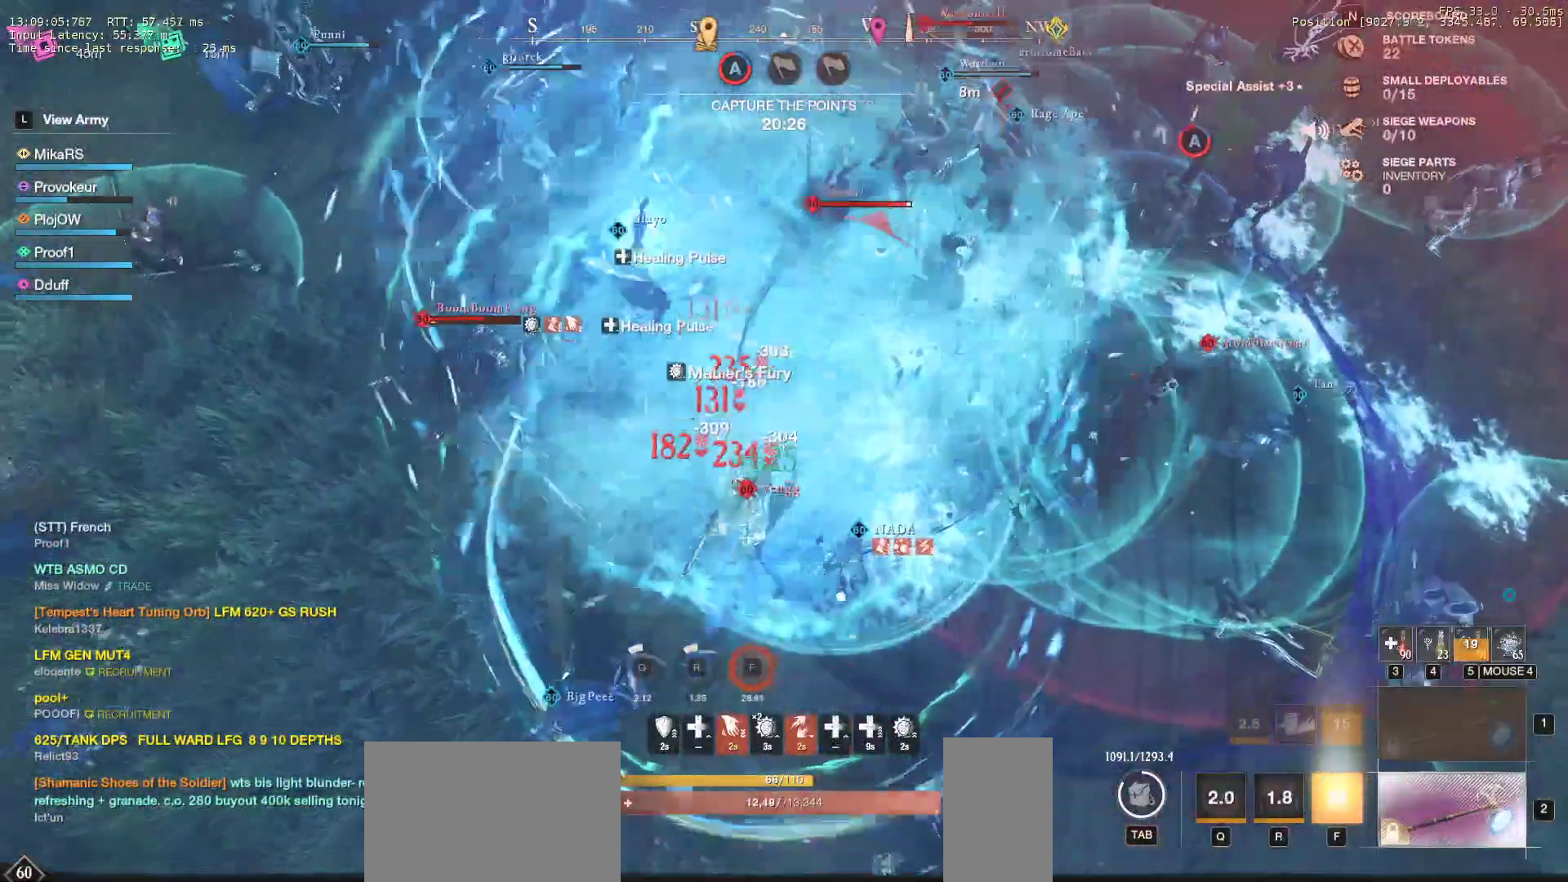
{"keys": ["w"], "mouse": [], "events": [[83, "mouse_left", "up"], [167, "d", "down"], [167, "mouse_left", "down"], [250, "s", "up"], [283, "mouse_left", "up"], [300, "w", "down"], [350, "mouse_left", "down"], [450, "mouse_left", "up"], [500, "d", "up"]]}
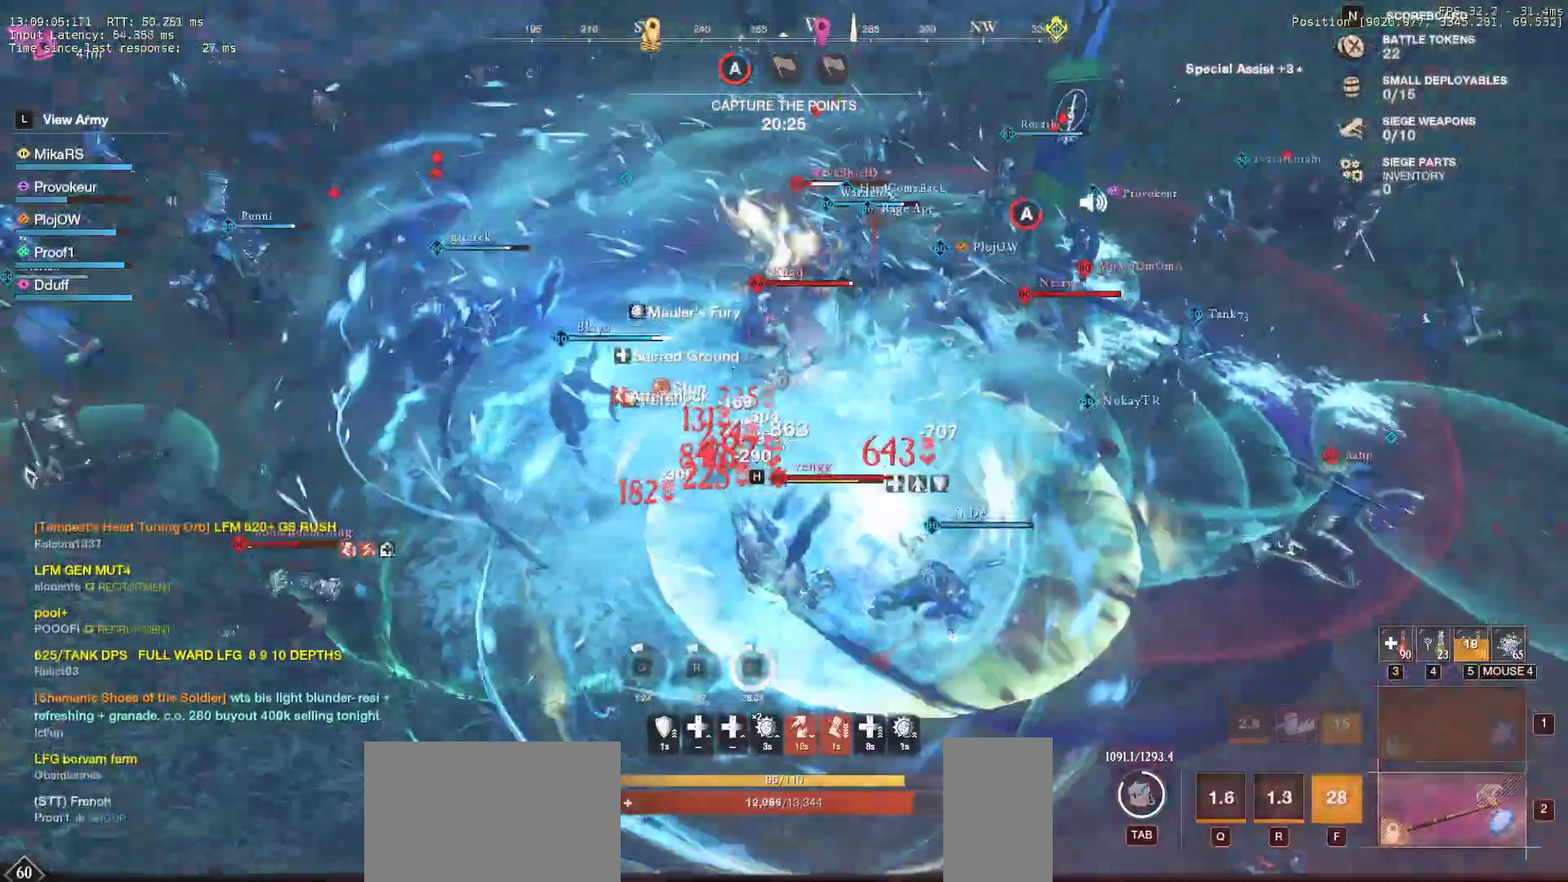
{"keys": ["d", "s", "shift"], "mouse": [], "events": [[17, "mouse_left", "down"], [133, "mouse_left", "up"], [200, "mouse_left", "down"], [300, "mouse_left", "up"], [367, "d", "down"], [367, "mouse_left", "down"], [383, "w", "up"], [467, "s", "down"], [483, "mouse_left", "up"], [483, "shift", "down"]]}
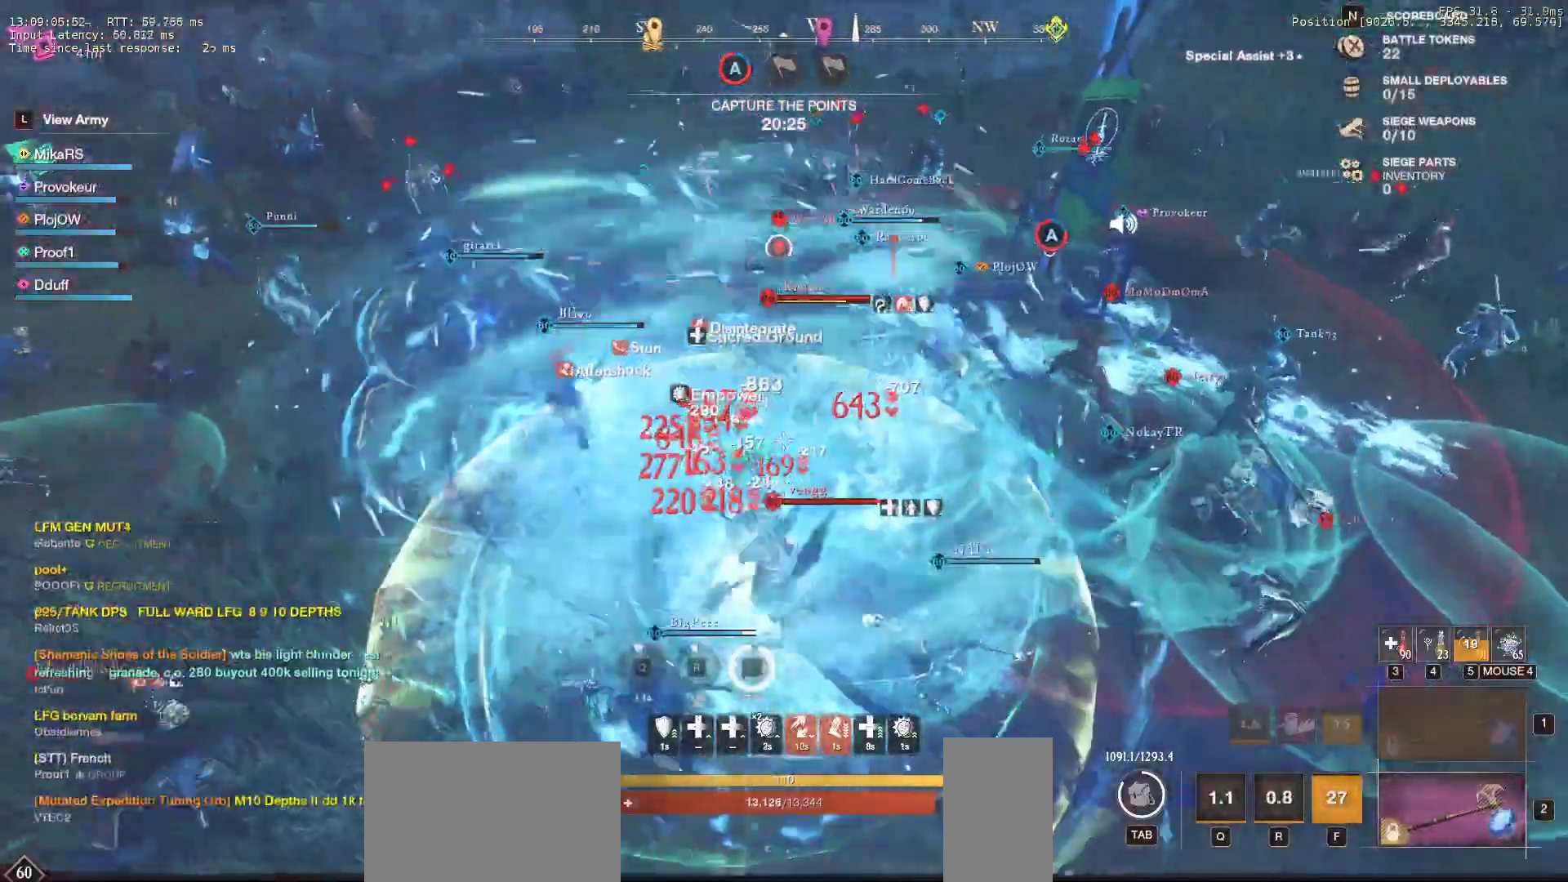
{"keys": ["s"], "mouse": ["left"], "events": [[117, "shift", "up"], [167, "shift", "down"], [217, "mouse_left", "down"], [300, "d", "up"], [300, "shift", "up"], [317, "mouse_left", "up"], [417, "mouse_left", "down"]]}
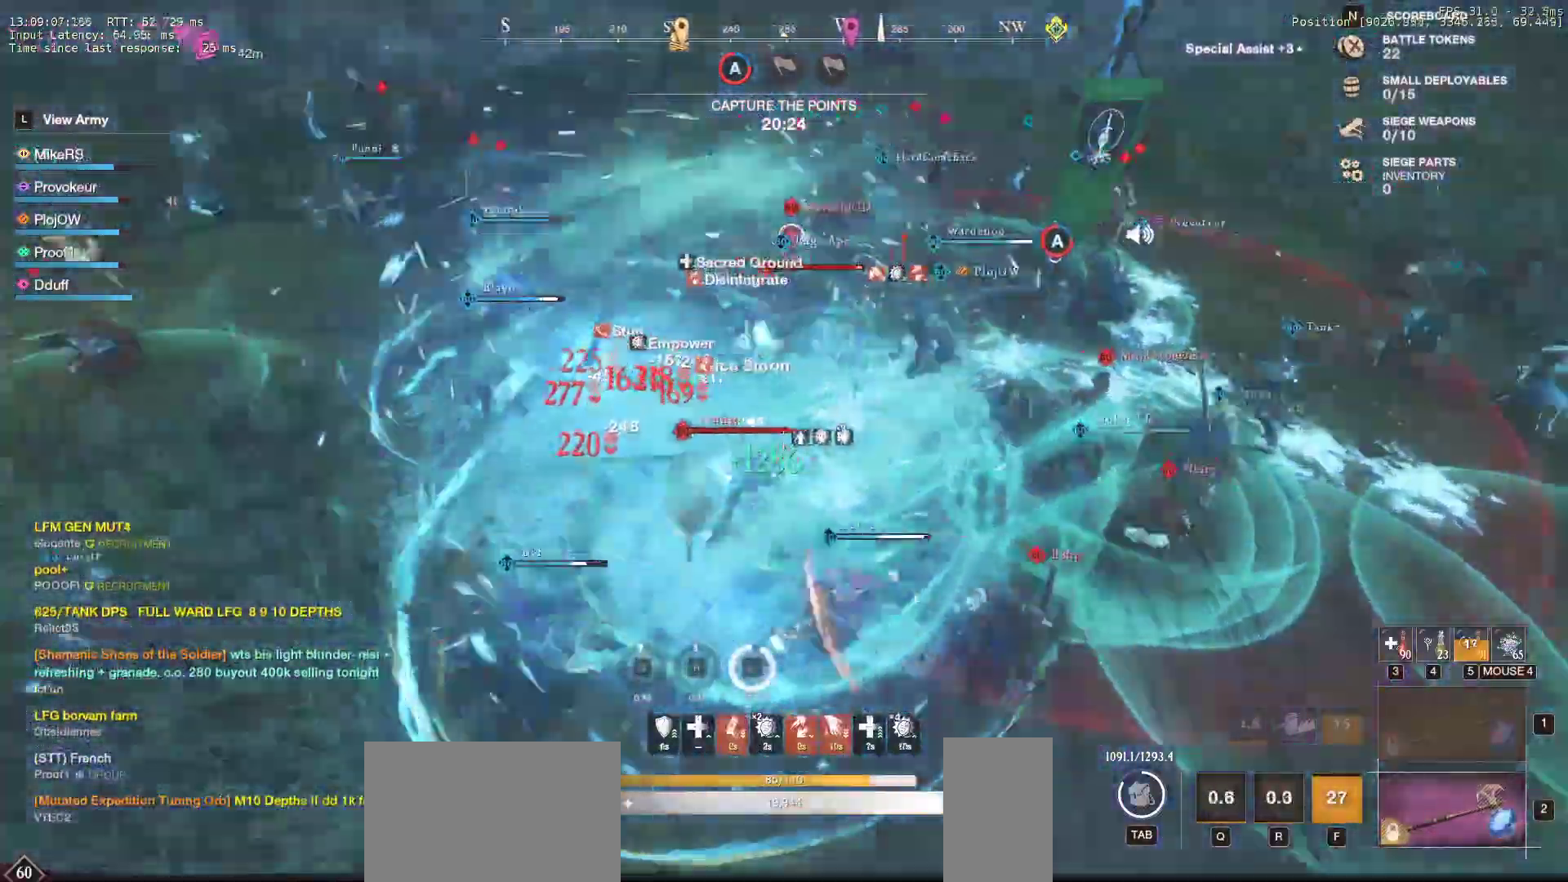
{"keys": ["s"], "mouse": [], "events": [[17, "mouse_left", "up"], [100, "mouse_left", "down"], [200, "mouse_left", "up"], [283, "mouse_left", "down"], [367, "shift", "down"], [400, "mouse_left", "up"], [467, "shift", "up"]]}
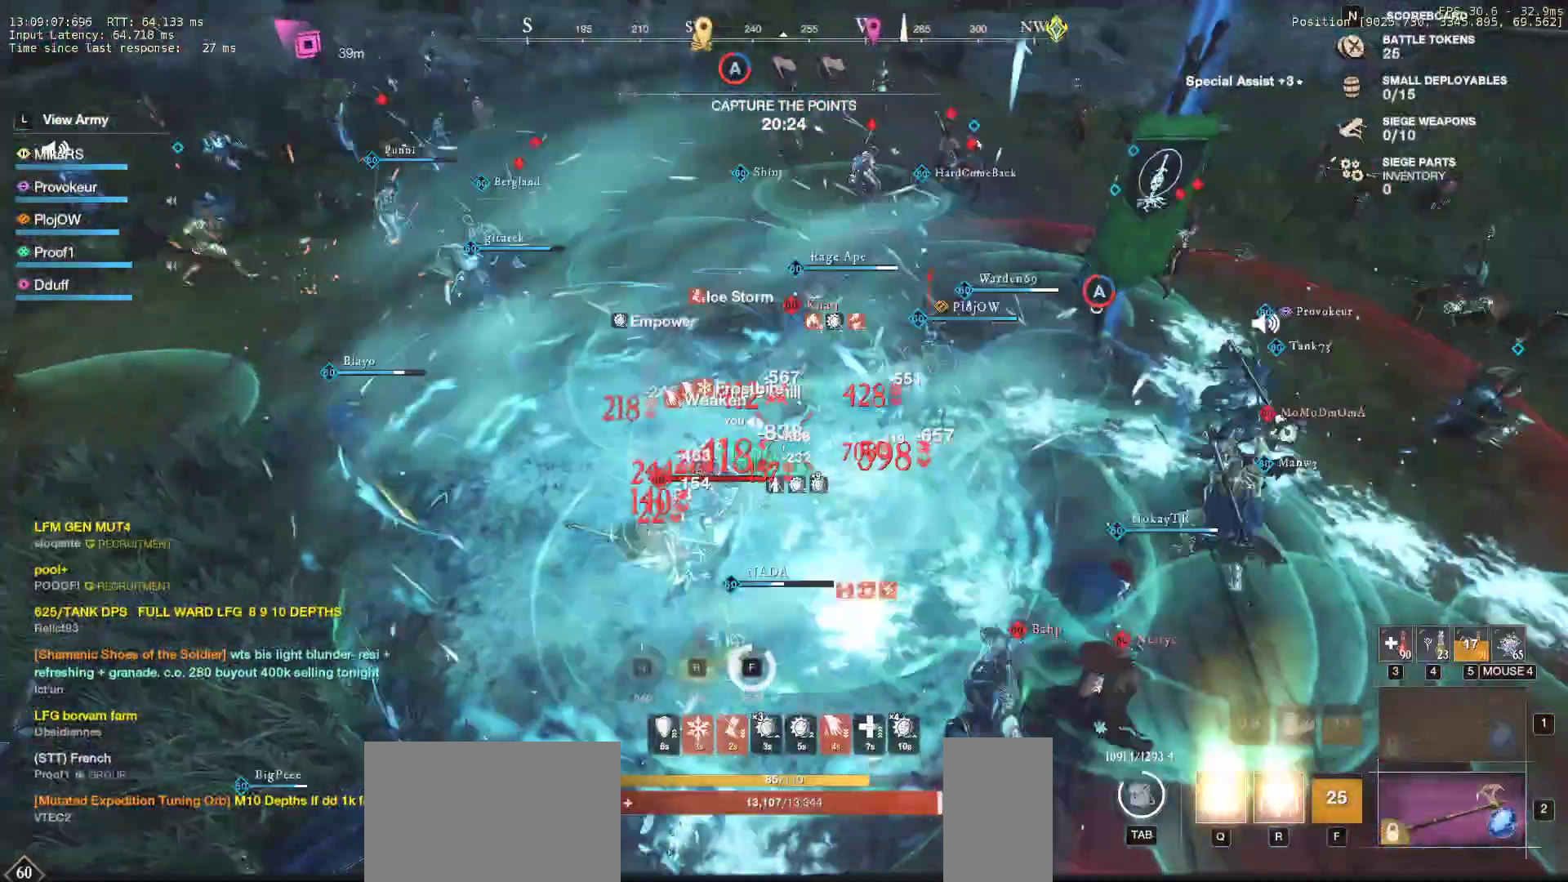
{"keys": ["s"], "mouse": [], "events": [[50, "shift", "down"], [150, "shift", "up"], [350, "mouse_left", "down"], [450, "mouse_left", "up"]]}